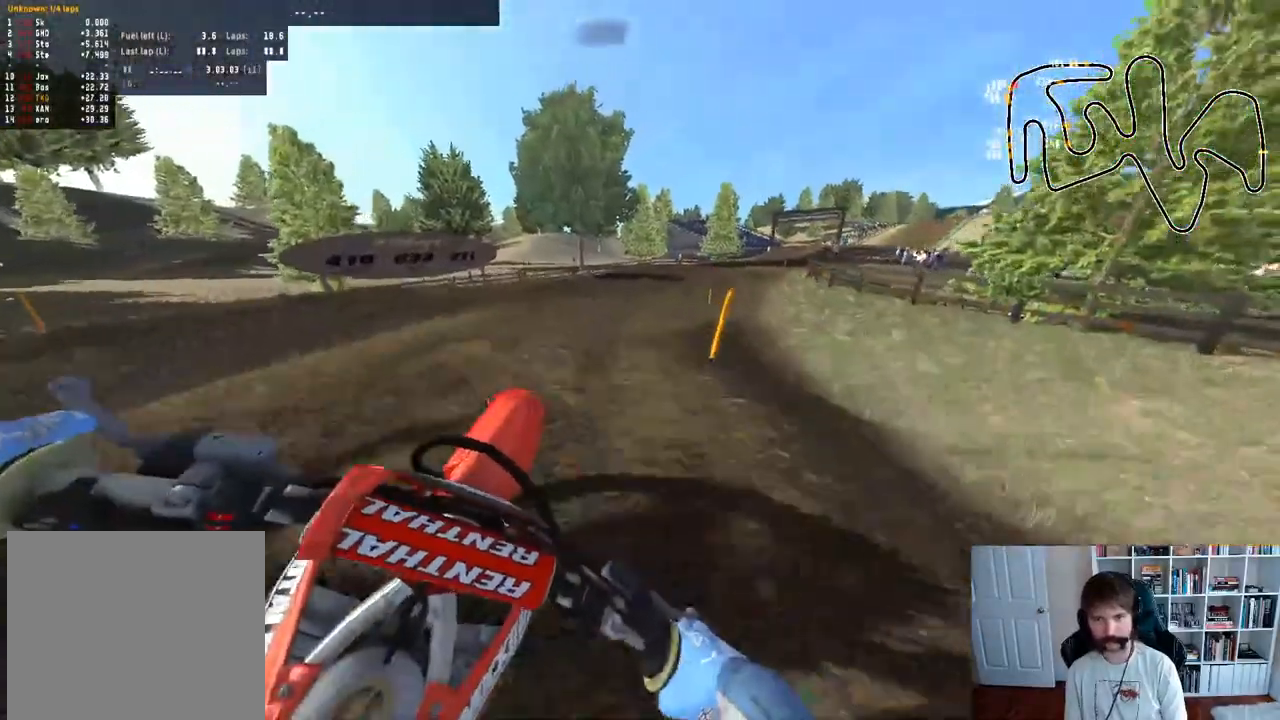
Gameplay with a controller (Xbox layout); each line is a JSON object with the inputs held at the frame after it. "events" lists button and stick changes between this image and that frame as [ms after this image, input, new state], when the widget could be followed in between.
{"buttons": ["R2"], "left_stick": "left", "right_stick": "center", "events": [[250, "R2", "down"], [317, "left_stick", "left"]]}
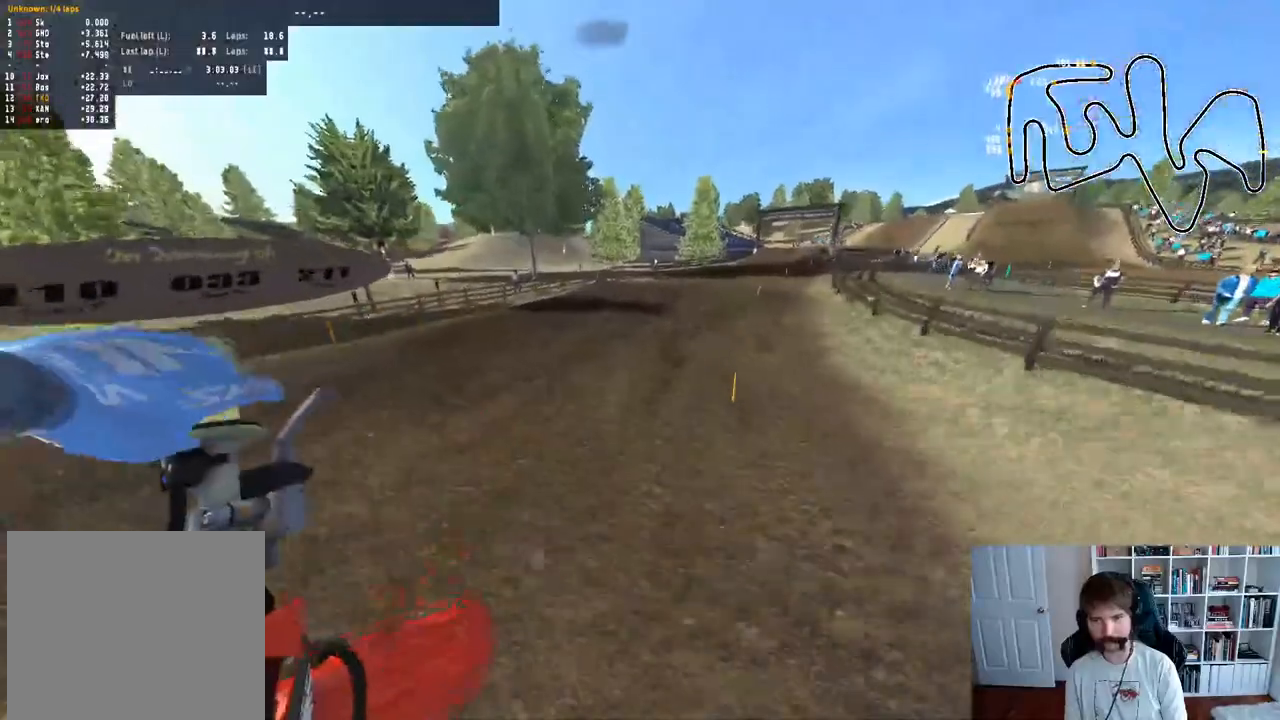
{"buttons": ["R2"], "left_stick": "center", "right_stick": "center", "events": [[150, "left_stick", "center"]]}
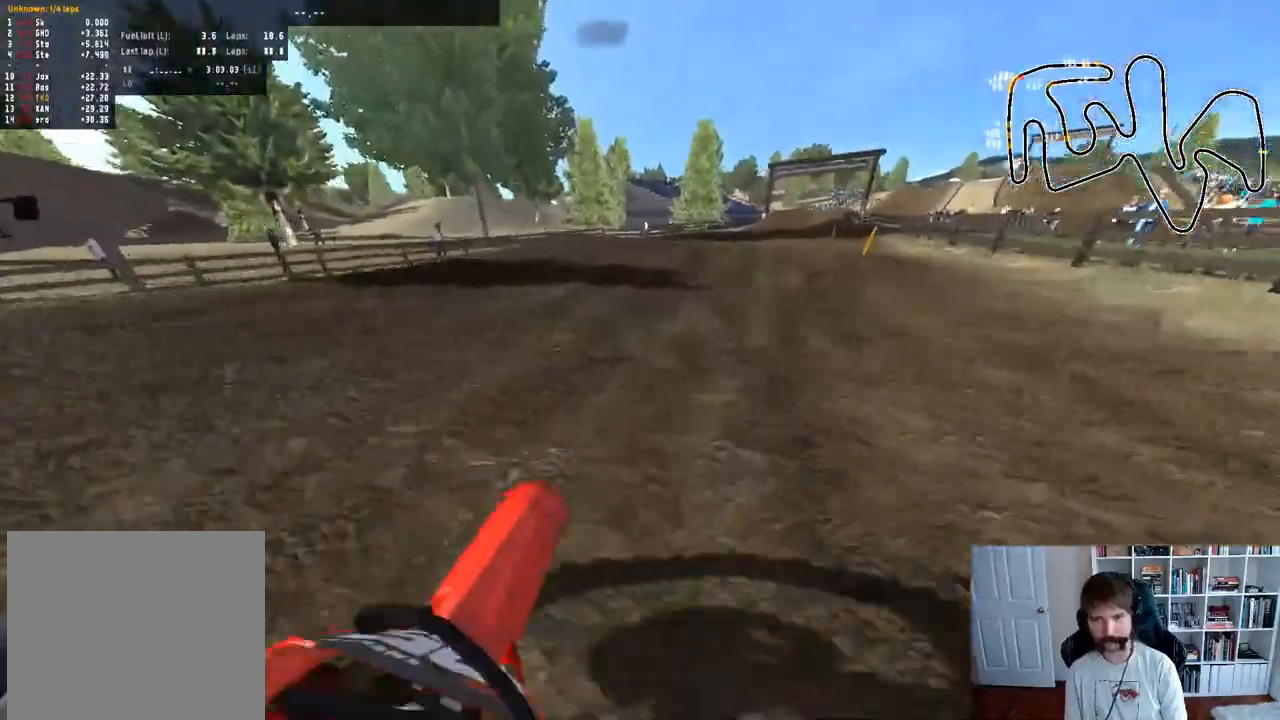
{"buttons": ["R2"], "left_stick": "center", "right_stick": "center", "events": [[17, "left_stick", "right"], [183, "left_stick", "center"], [300, "left_stick", "right"], [450, "left_stick", "center"]]}
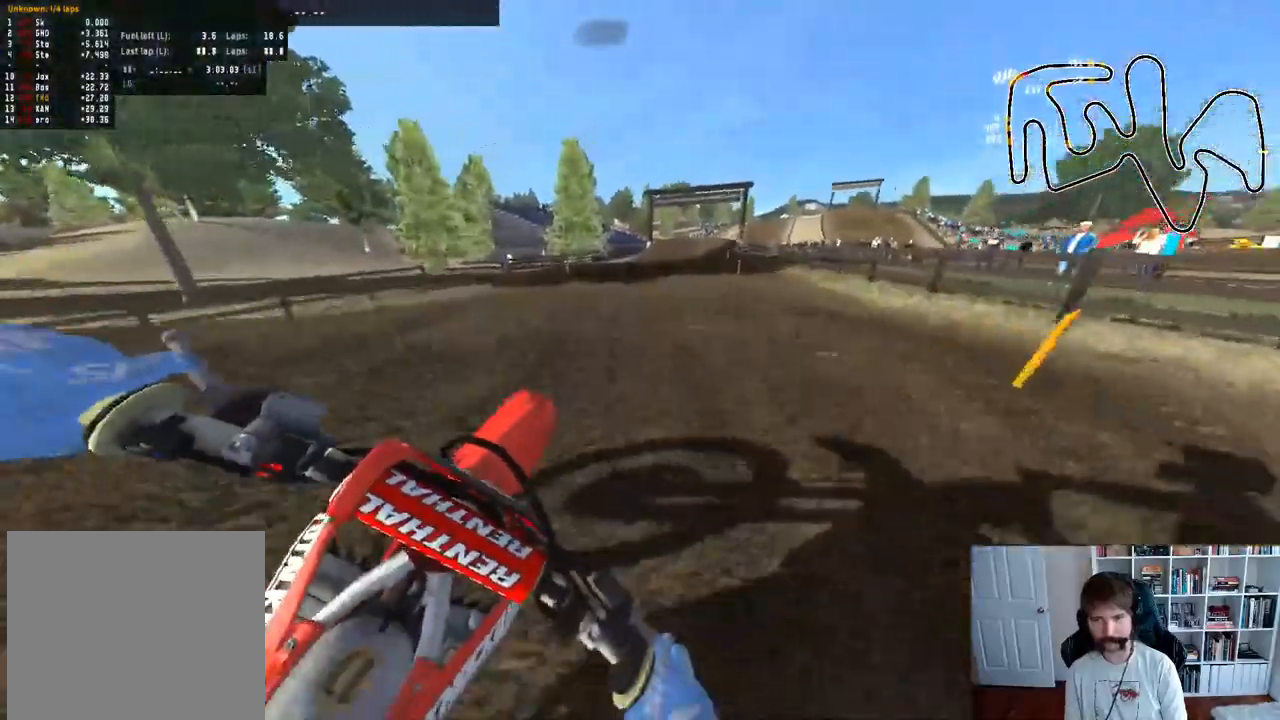
{"buttons": ["R2"], "left_stick": "down-left", "right_stick": "up", "events": [[150, "R2", "up"], [317, "left_stick", "down-left"], [333, "R2", "down"], [467, "right_stick", "up"]]}
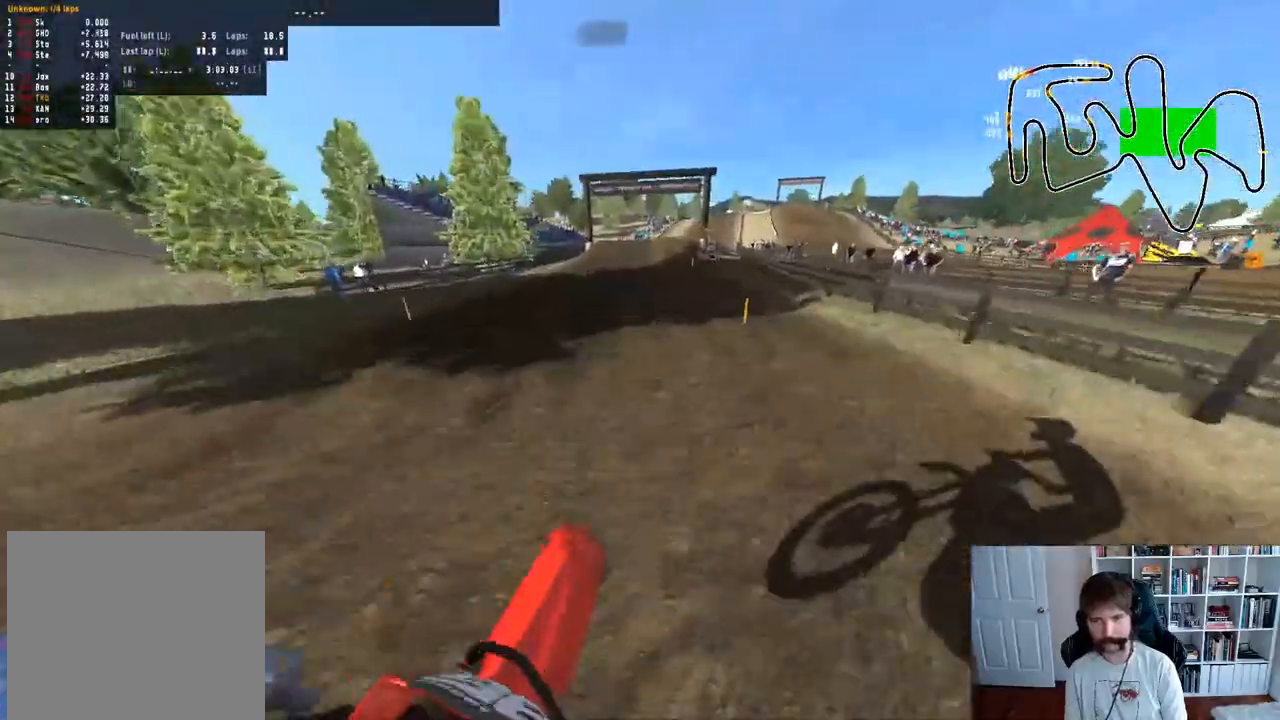
{"buttons": ["R2"], "left_stick": "center", "right_stick": "center", "events": [[100, "left_stick", "center"], [150, "right_stick", "center"], [217, "R3", "down"], [333, "R3", "up"]]}
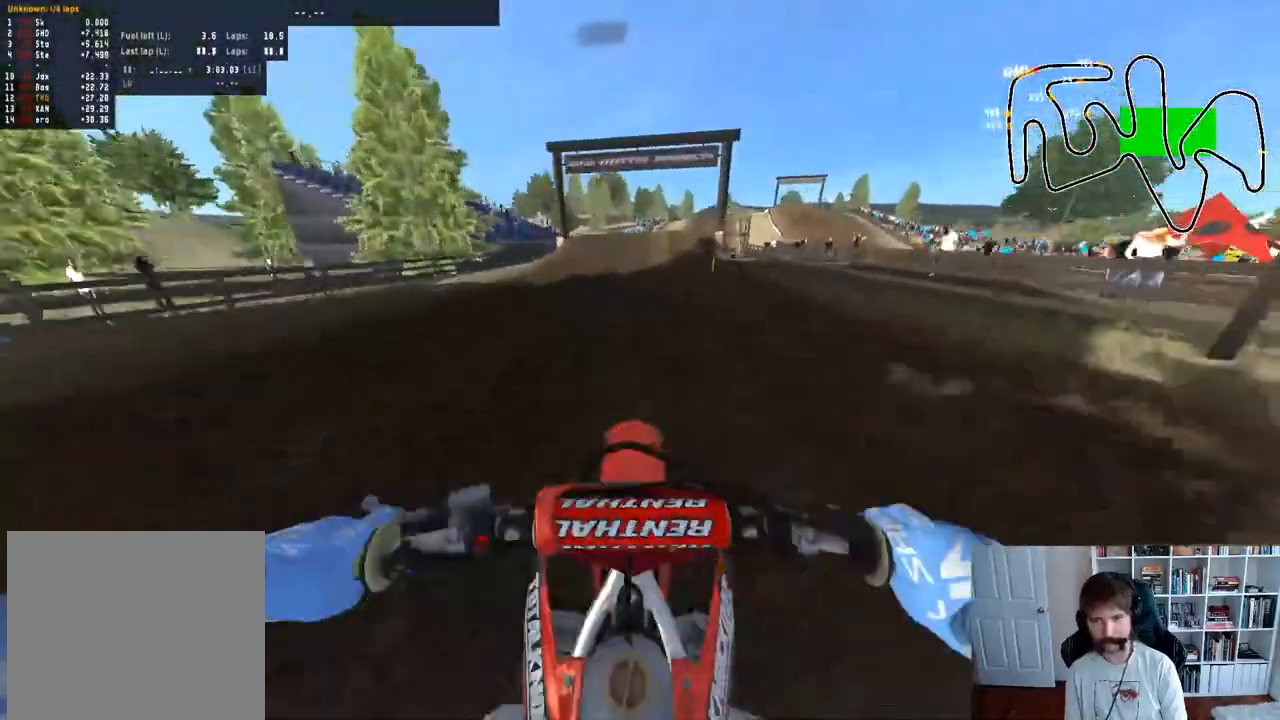
{"buttons": ["R2"], "left_stick": "right", "right_stick": "center", "events": [[467, "left_stick", "right"]]}
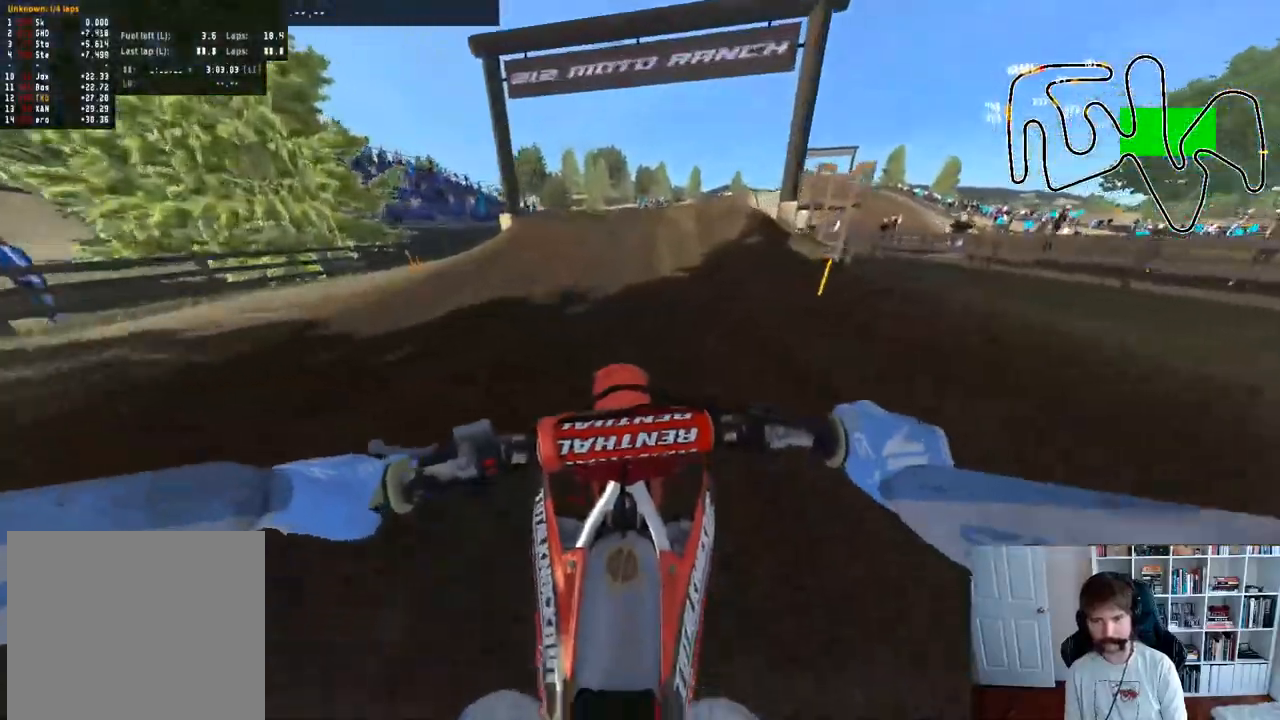
{"buttons": ["R2"], "left_stick": "right", "right_stick": "center", "events": [[67, "left_stick", "center"], [100, "R3", "down"], [250, "R3", "up"], [367, "left_stick", "right"]]}
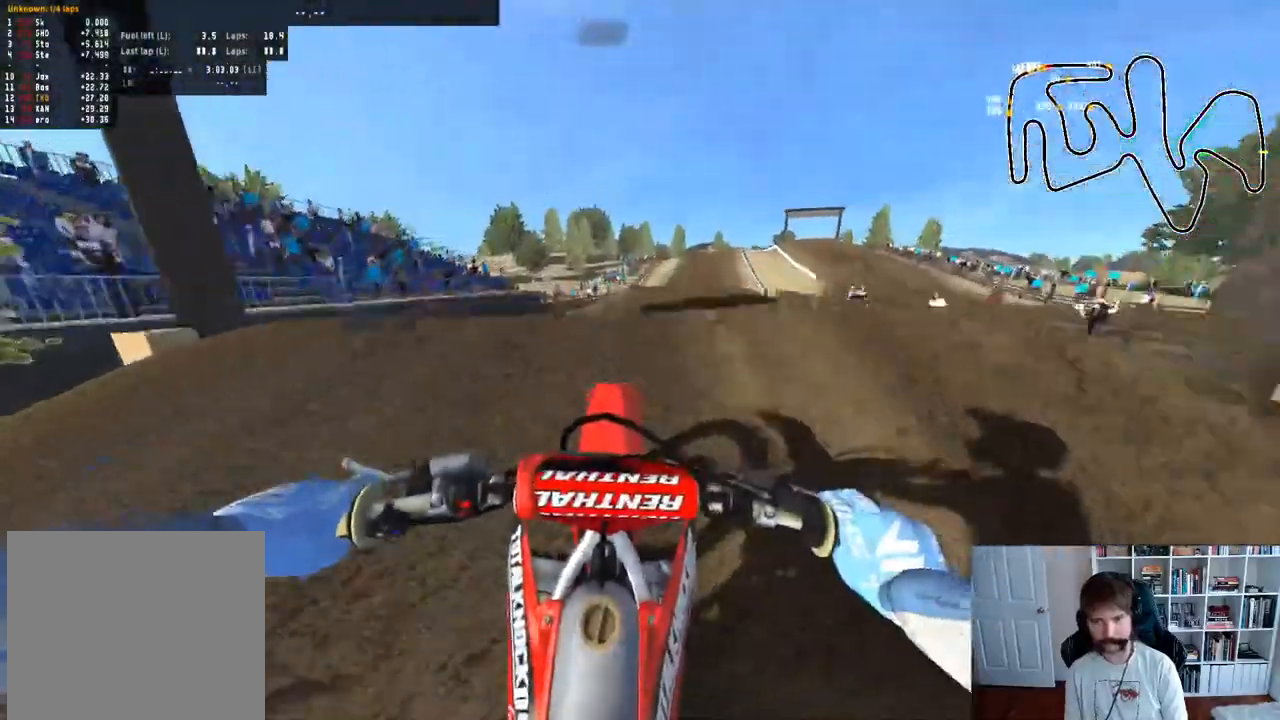
{"buttons": ["R2"], "left_stick": "left", "right_stick": "center", "events": [[83, "left_stick", "center"], [133, "R2", "up"], [200, "R2", "down"], [283, "left_stick", "left"]]}
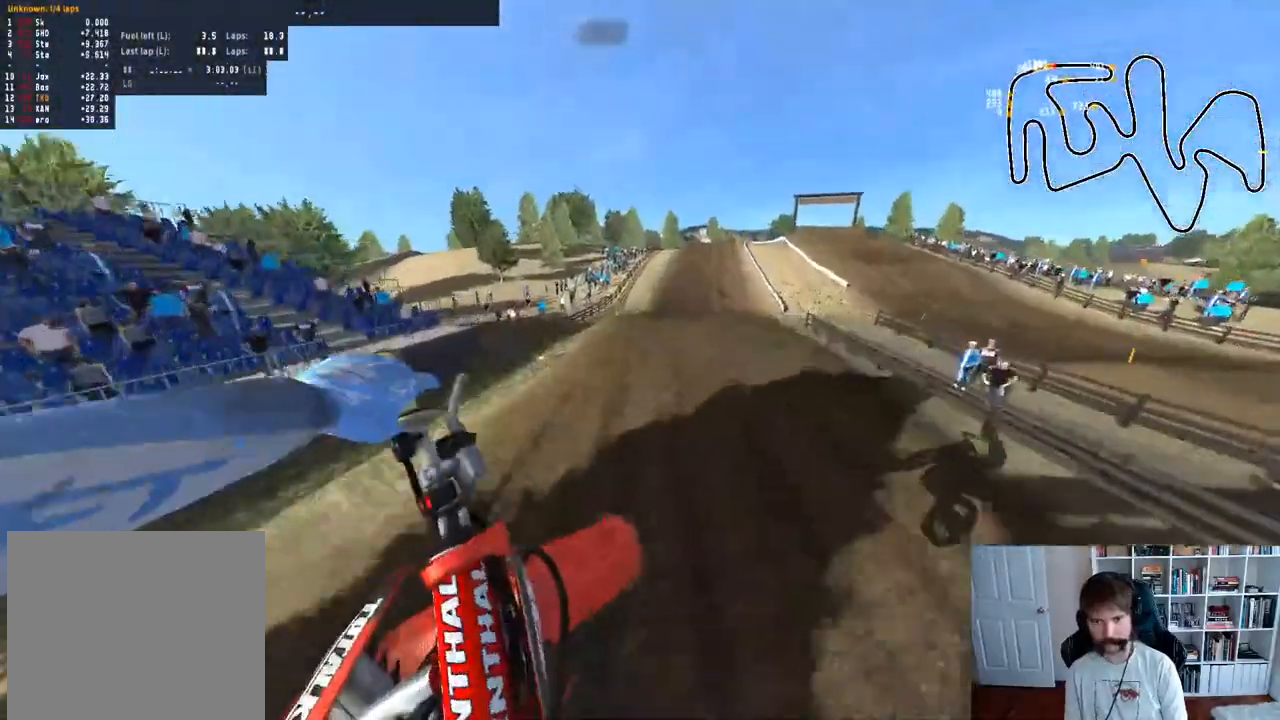
{"buttons": ["R2"], "left_stick": "down-right", "right_stick": "up", "events": [[83, "left_stick", "down-left"], [200, "right_stick", "up"], [217, "left_stick", "down"], [483, "left_stick", "down-right"]]}
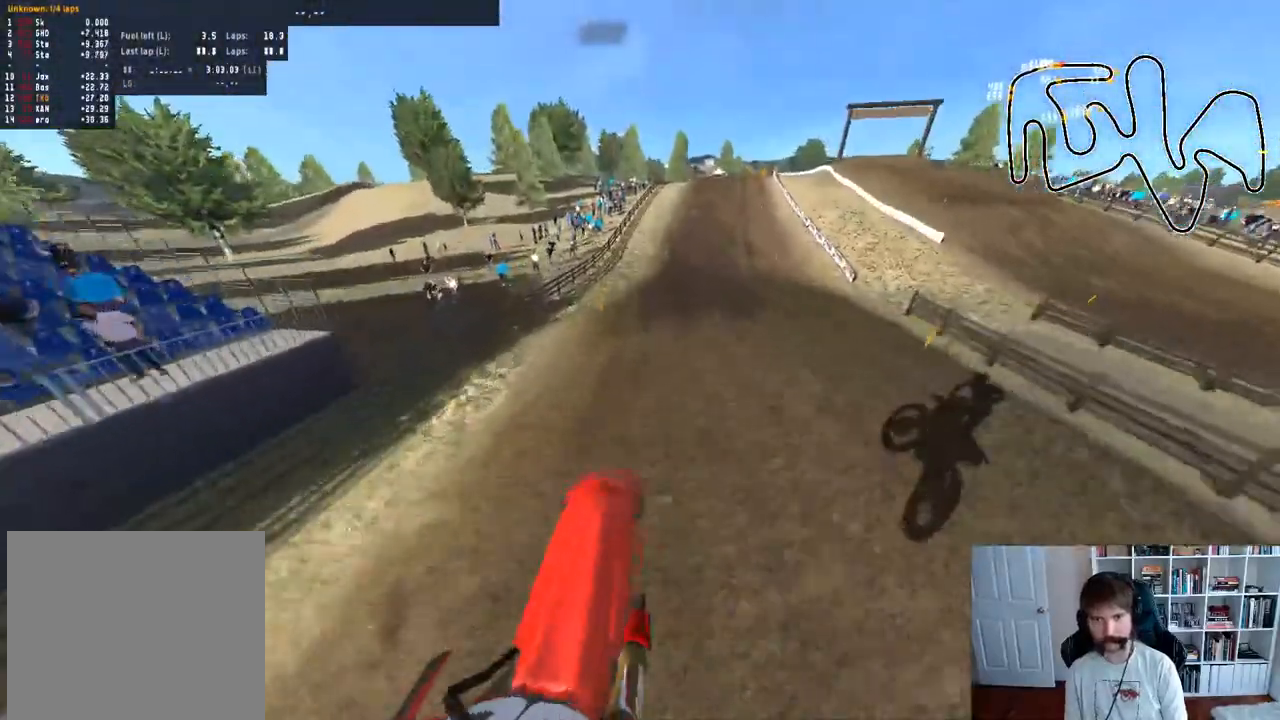
{"buttons": ["R2"], "left_stick": "center", "right_stick": "up", "events": [[417, "left_stick", "center"]]}
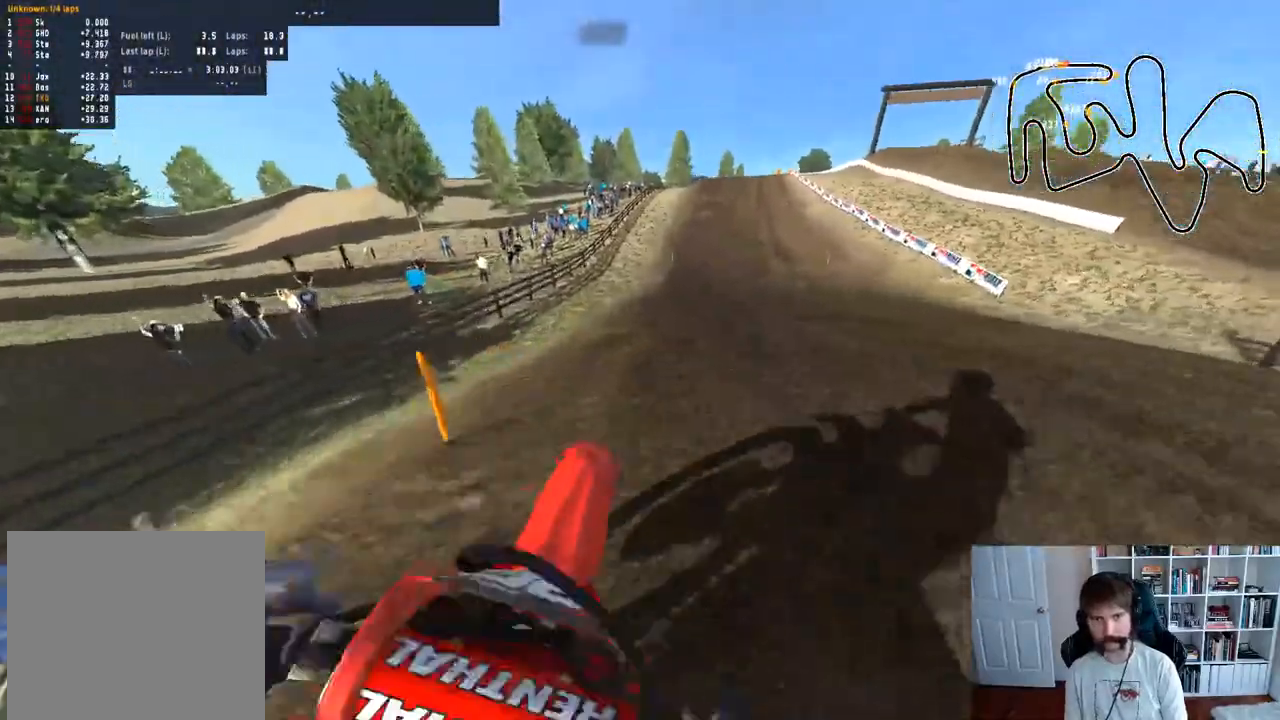
{"buttons": ["R2"], "left_stick": "center", "right_stick": "center", "events": [[217, "right_stick", "center"]]}
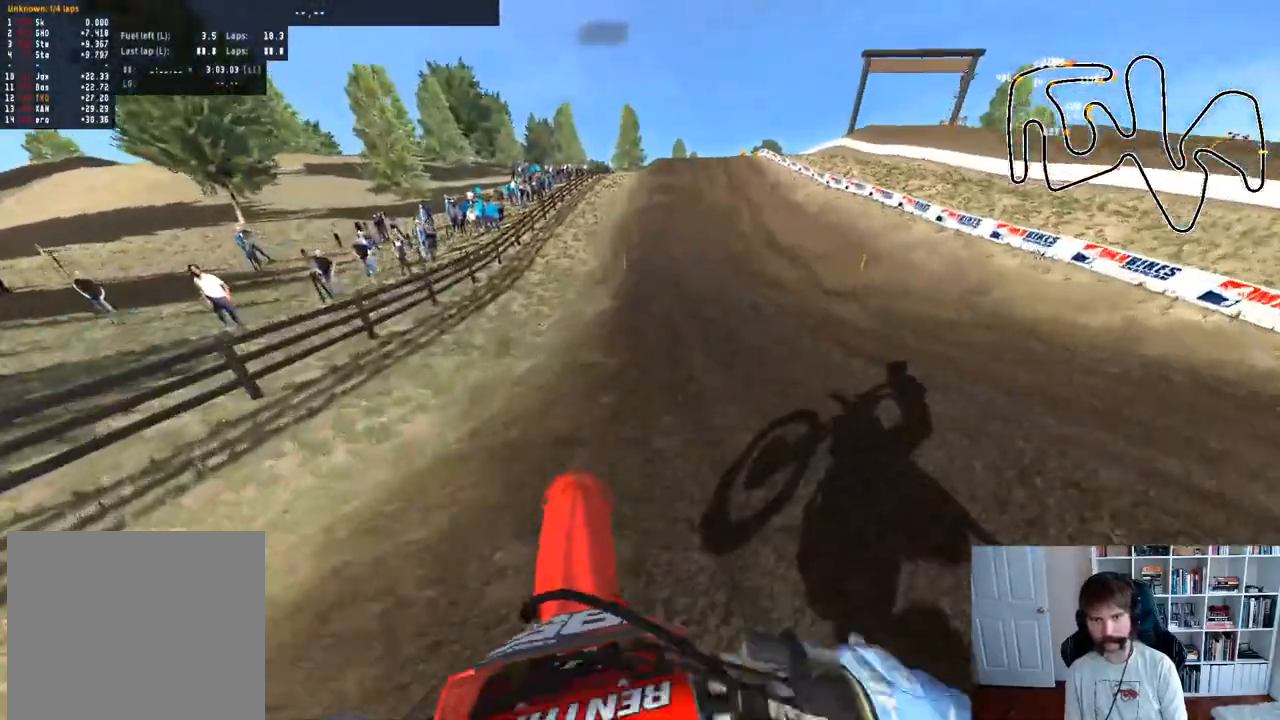
{"buttons": ["R2"], "left_stick": "center", "right_stick": "center", "events": []}
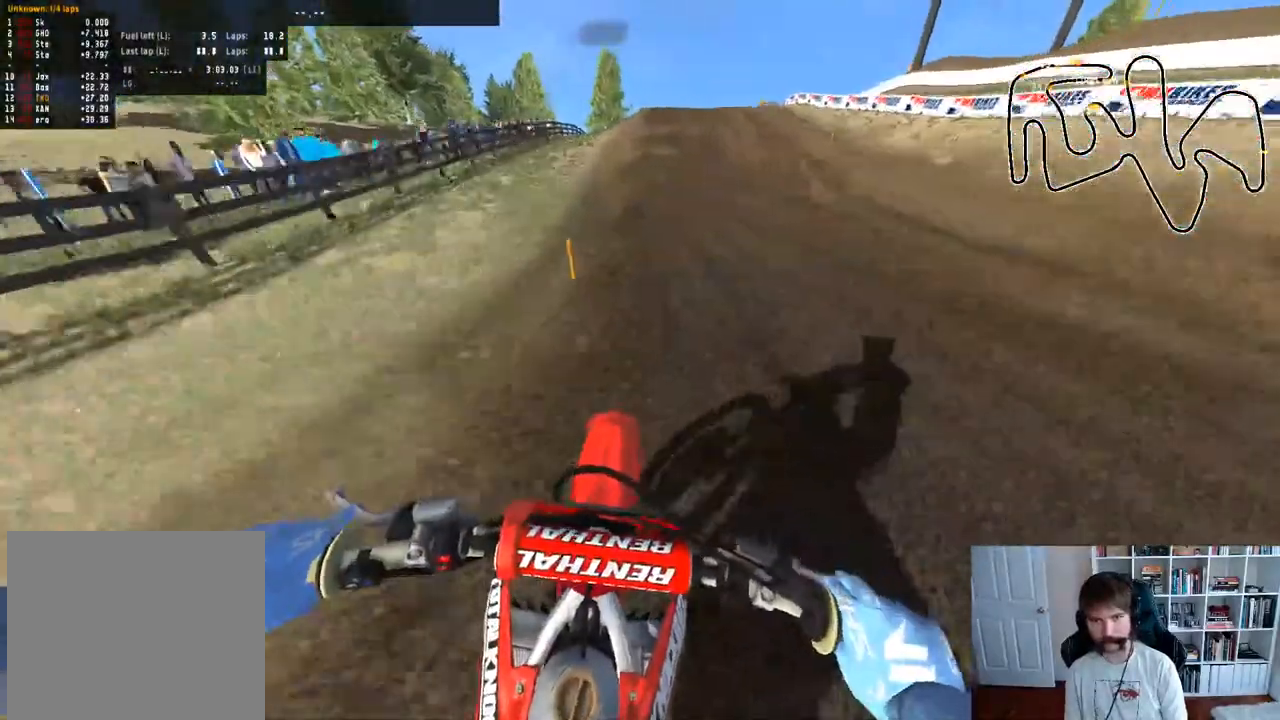
{"buttons": ["R2"], "left_stick": "center", "right_stick": "center", "events": []}
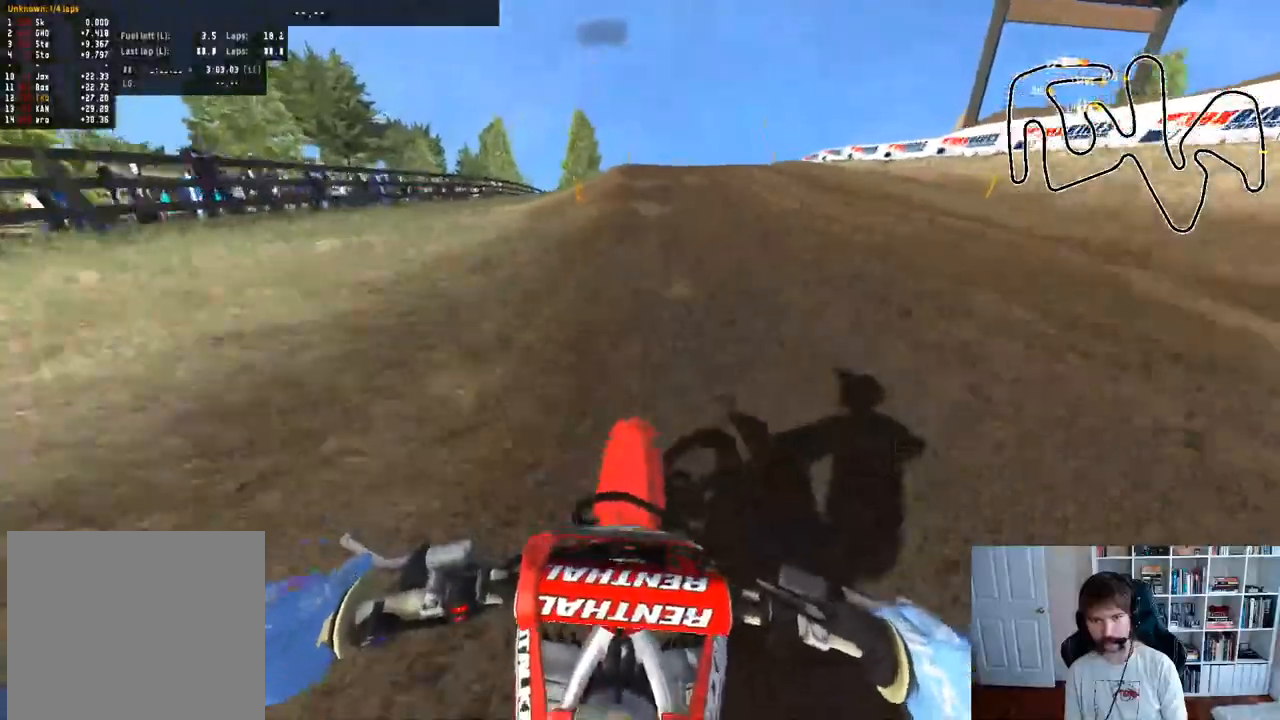
{"buttons": [], "left_stick": "right", "right_stick": "center", "events": [[50, "left_stick", "right"], [117, "R2", "up"], [233, "left_stick", "center"], [350, "X", "down"], [417, "left_stick", "right"], [450, "X", "up"]]}
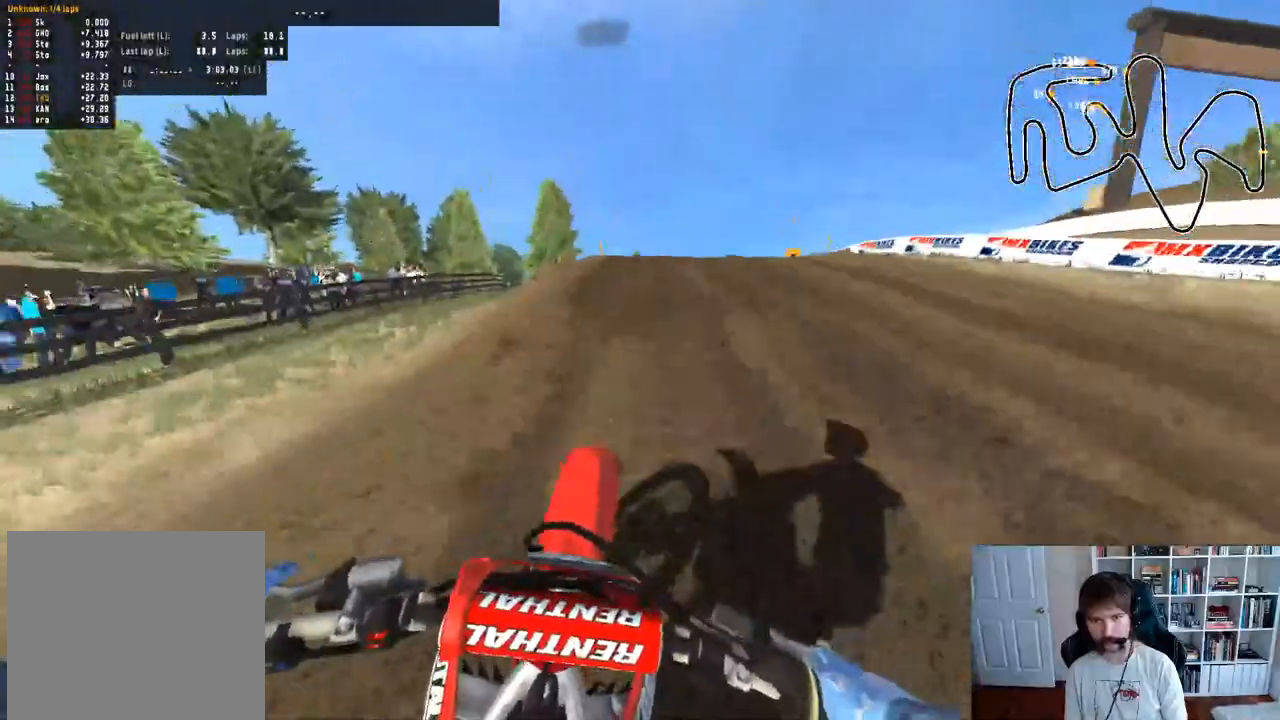
{"buttons": [], "left_stick": "right", "right_stick": "center", "events": [[150, "left_stick", "center"], [300, "left_stick", "right"], [333, "R2", "down"], [450, "R2", "up"]]}
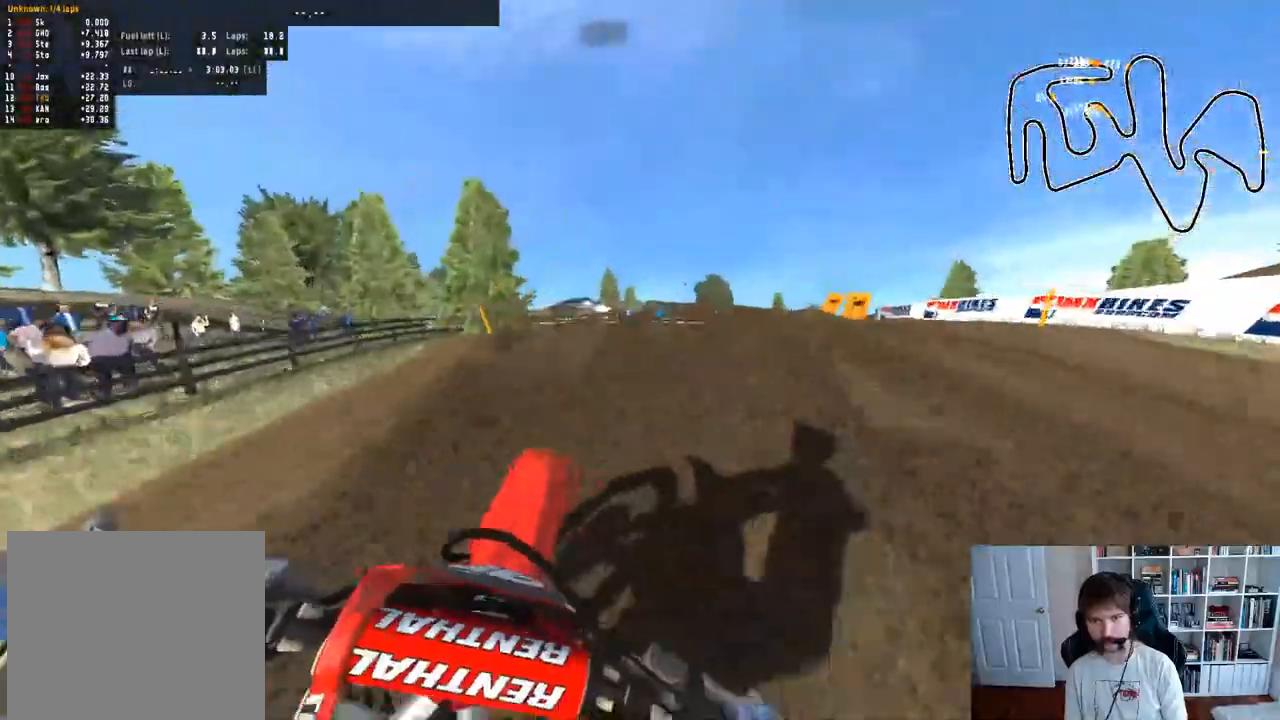
{"buttons": ["R2"], "left_stick": "center", "right_stick": "center"}
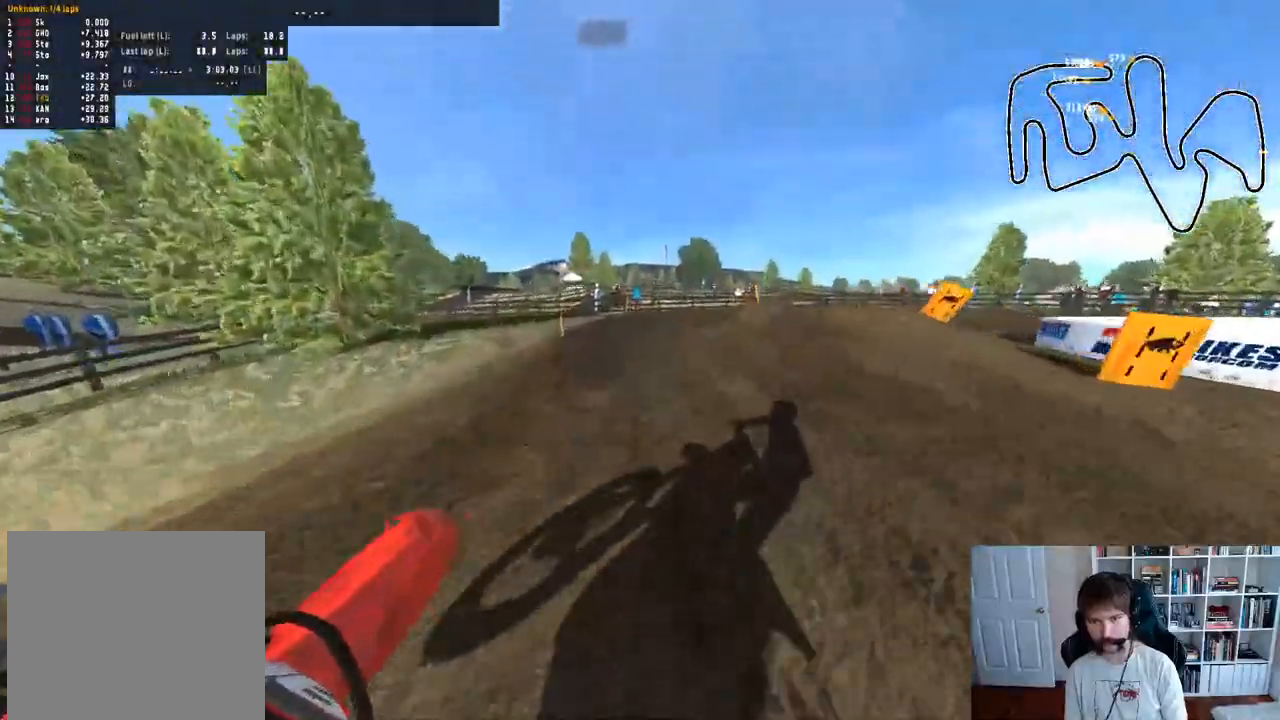
{"buttons": ["R2"], "left_stick": "center", "right_stick": "center", "events": []}
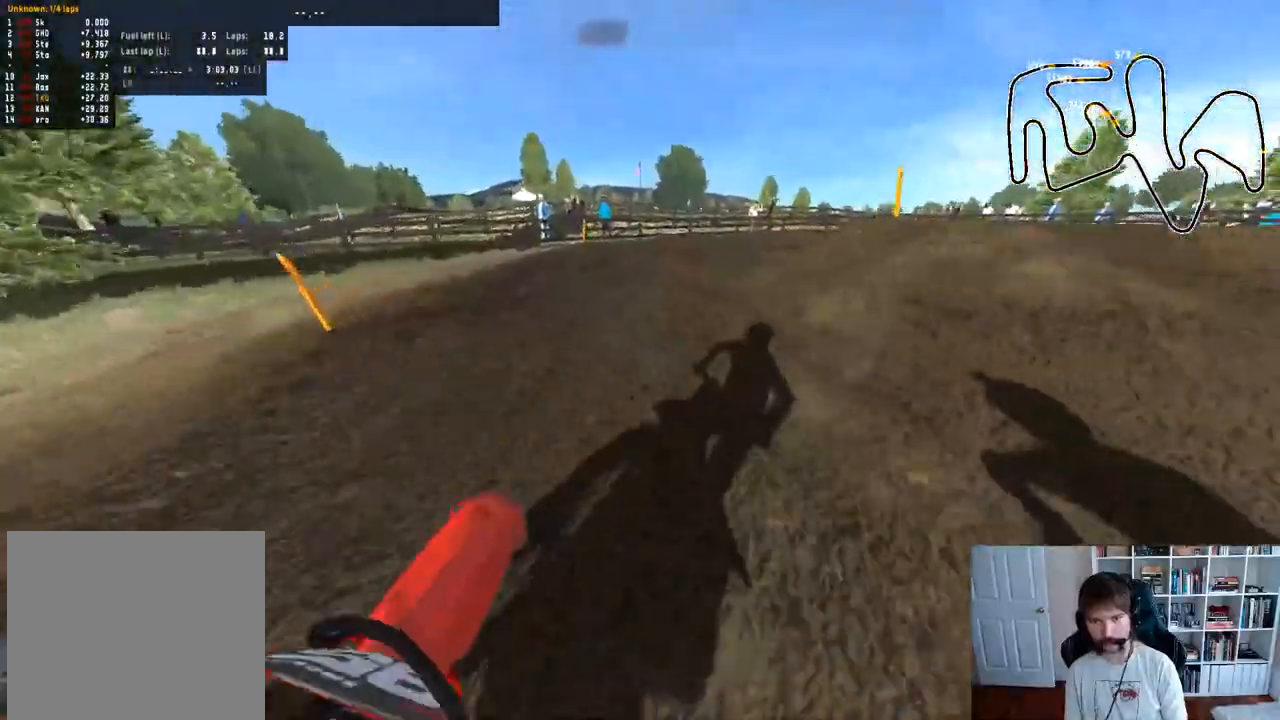
{"buttons": [], "left_stick": "right", "right_stick": "center", "events": [[17, "left_stick", "right"], [133, "R2", "up"], [300, "left_stick", "center"], [383, "left_stick", "right"], [400, "R3", "down"], [500, "R3", "up"]]}
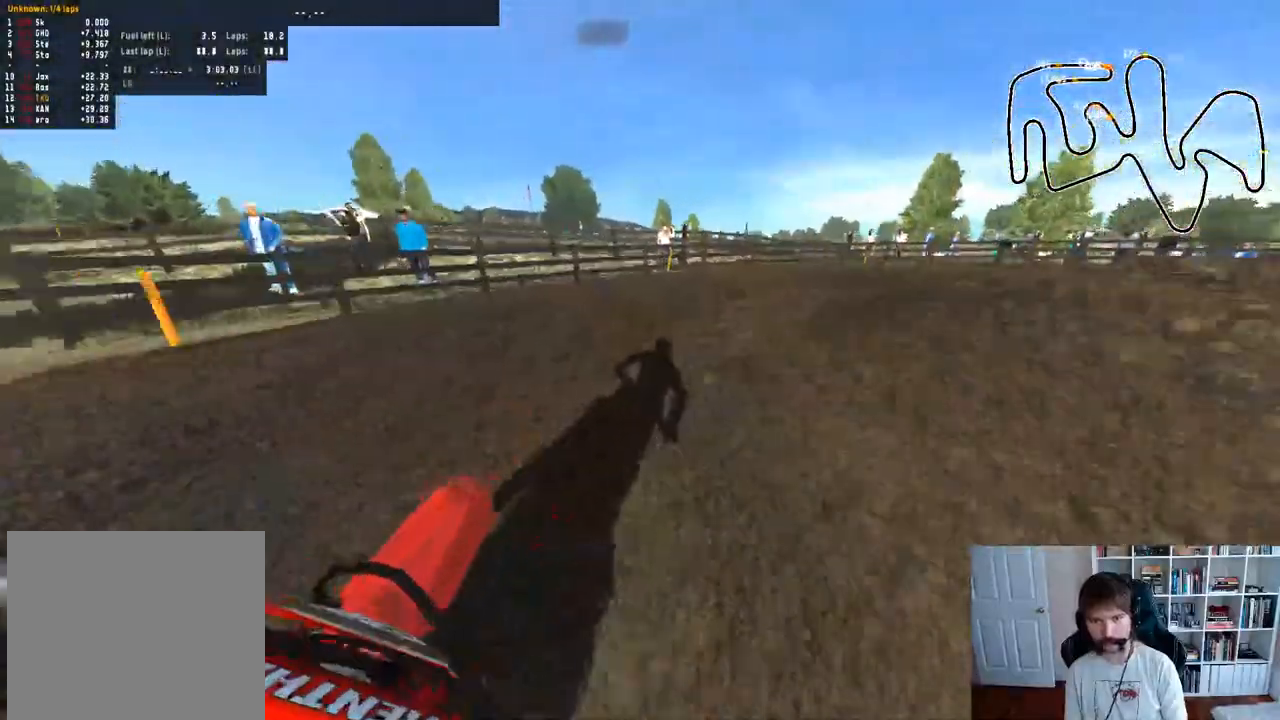
{"buttons": ["R2"], "left_stick": "right", "right_stick": "center", "events": [[50, "left_stick", "center"], [117, "R2", "down"], [133, "left_stick", "right"]]}
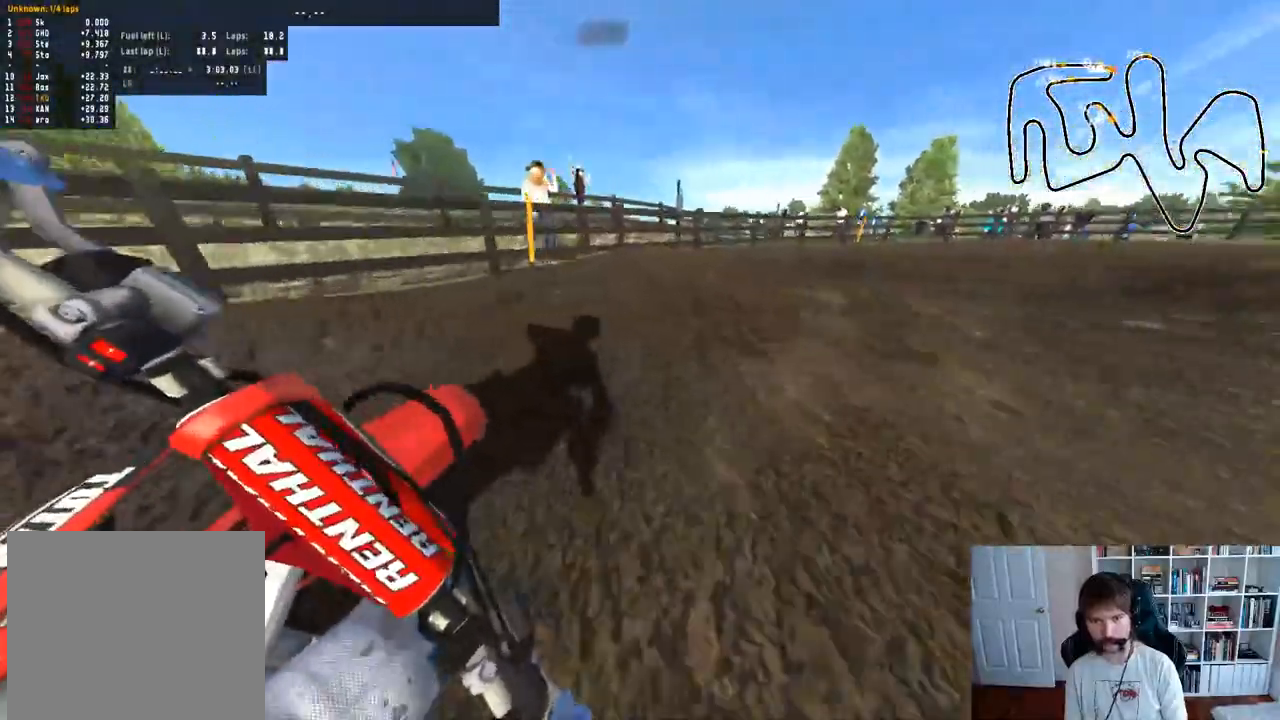
{"buttons": [], "left_stick": "right", "right_stick": "center", "events": [[367, "left_stick", "center"], [450, "left_stick", "right"], [467, "R2", "up"]]}
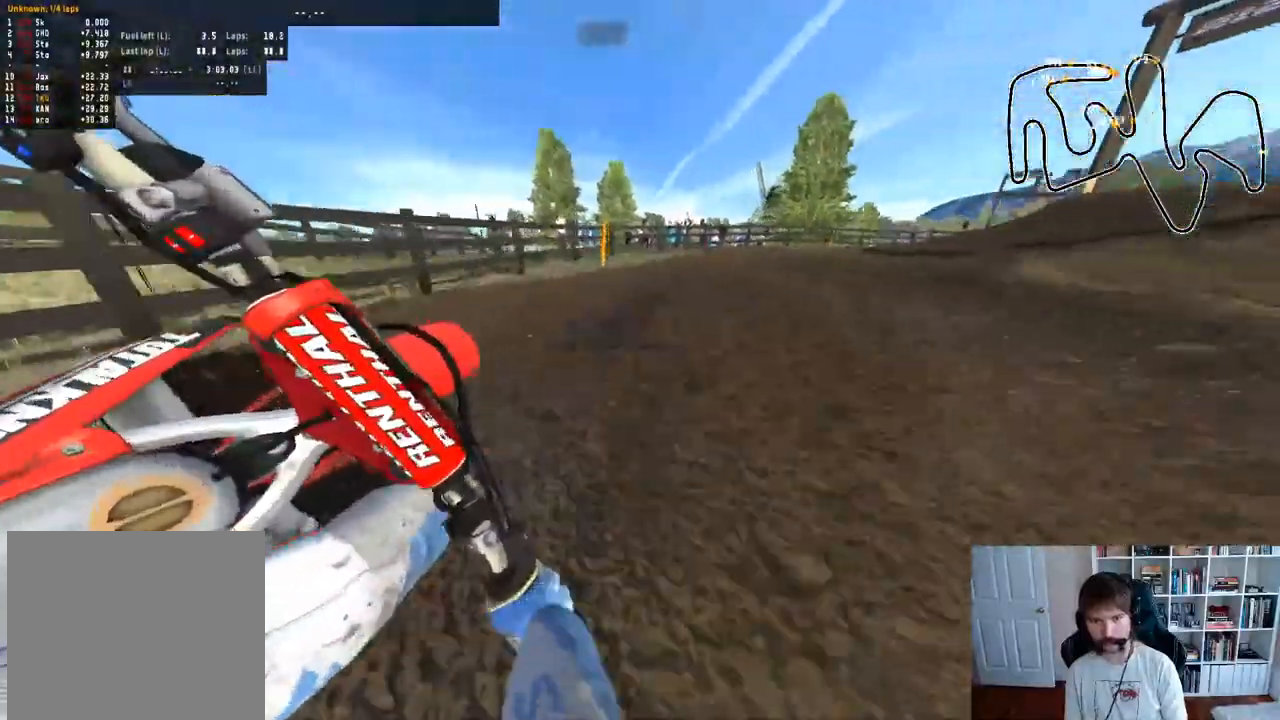
{"buttons": ["R2"], "left_stick": "center", "right_stick": "center", "events": [[83, "R2", "down"], [167, "left_stick", "center"], [333, "left_stick", "right"], [367, "R2", "up"], [450, "R2", "down"], [500, "left_stick", "center"]]}
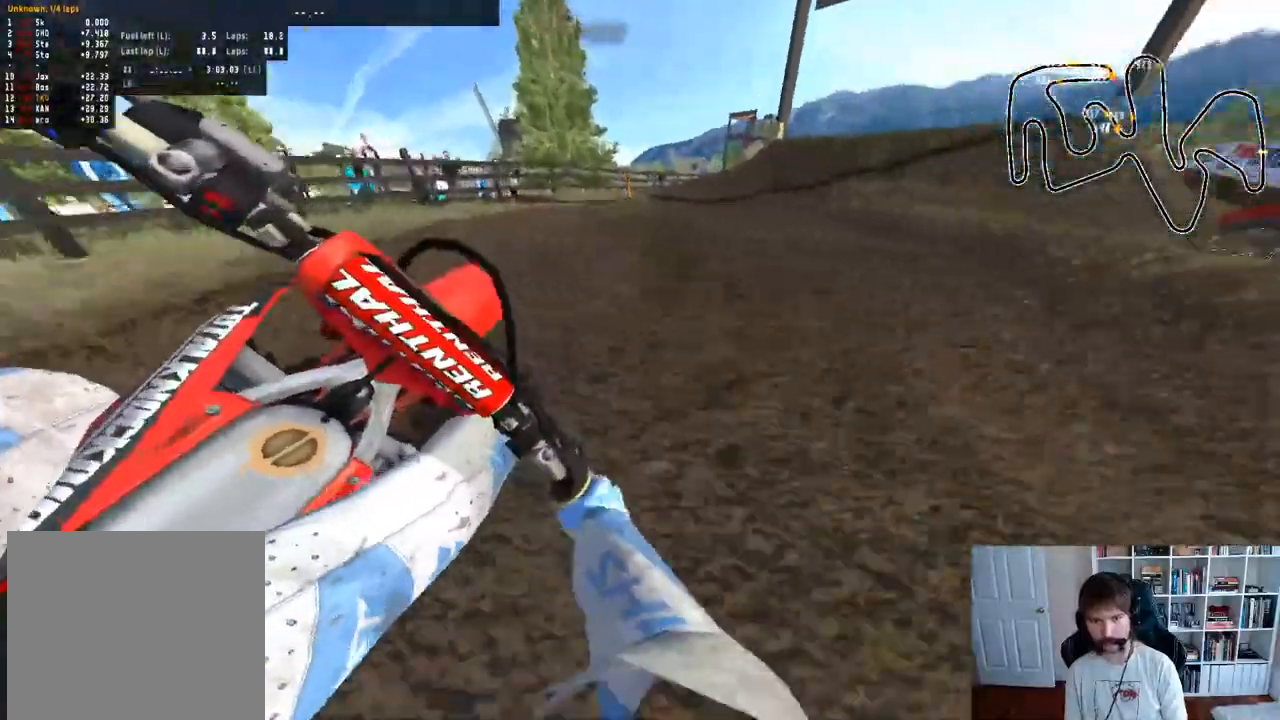
{"buttons": ["R2"], "left_stick": "center", "right_stick": "center", "events": []}
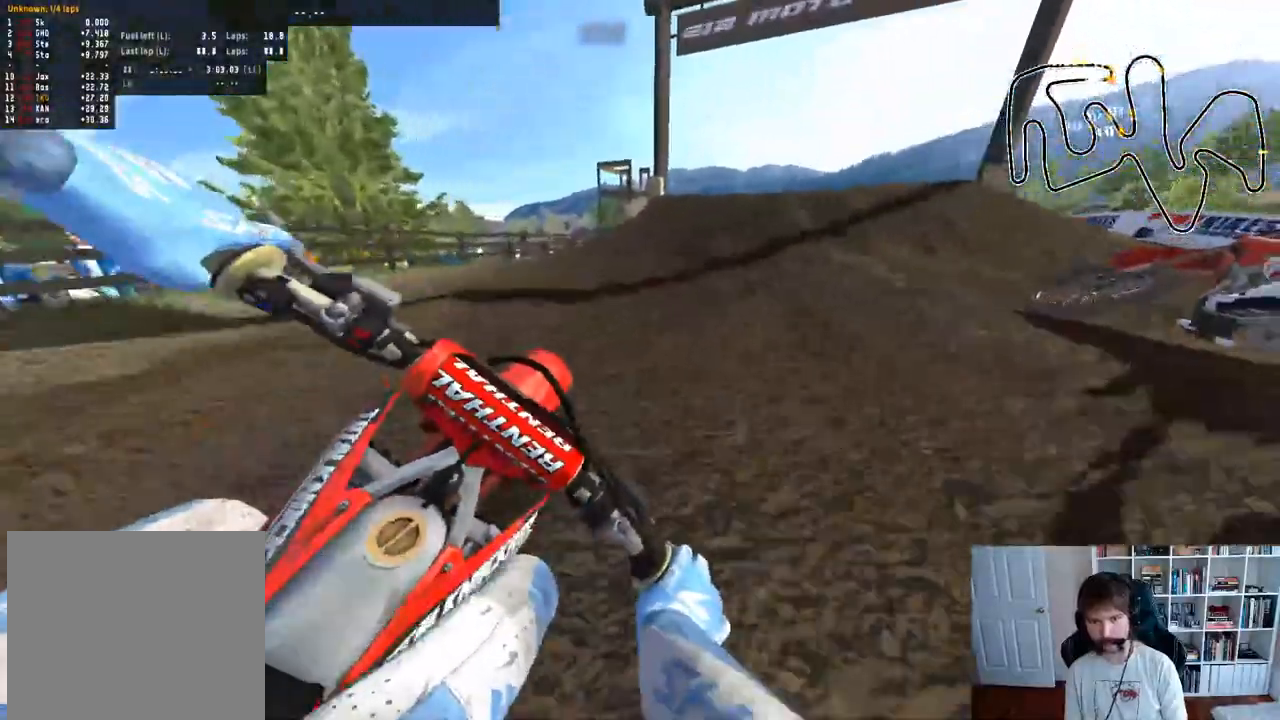
{"buttons": ["R2", "R3"], "left_stick": "center", "right_stick": "center", "events": [[117, "left_stick", "right"], [267, "left_stick", "center"], [483, "R3", "down"]]}
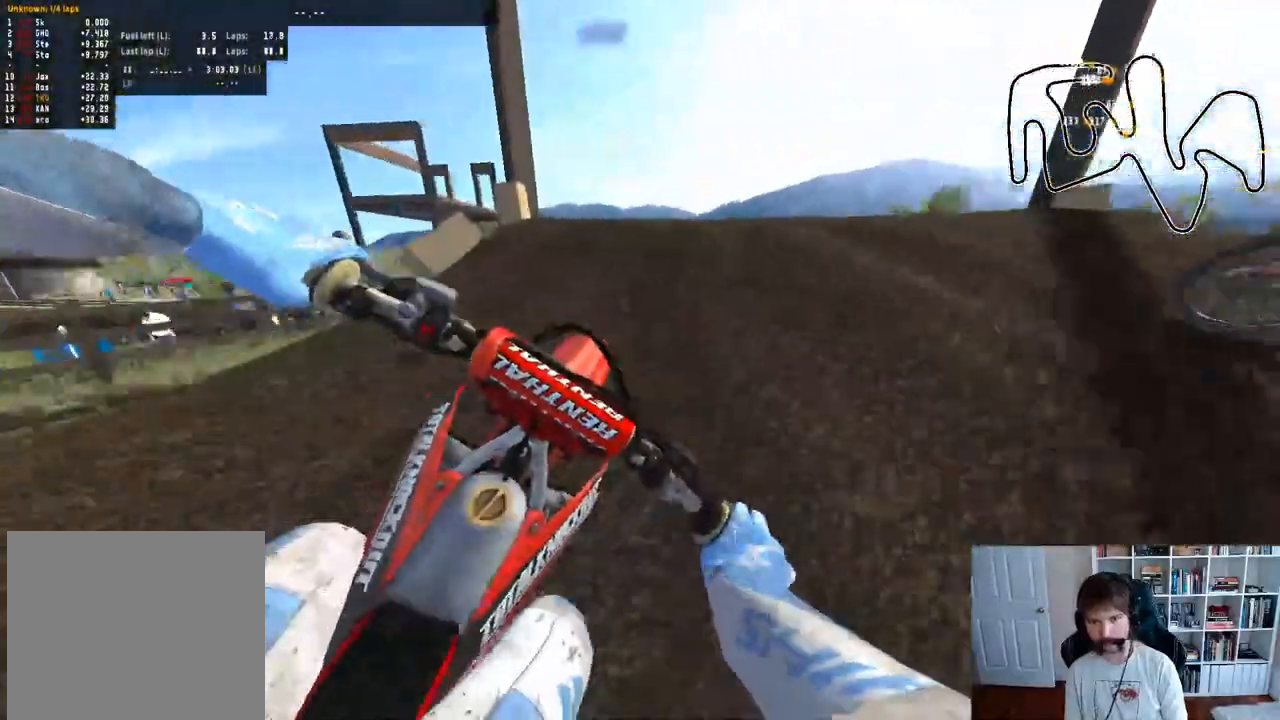
{"buttons": ["R2"], "left_stick": "down", "right_stick": "up", "events": [[83, "right_stick", "up-right"], [133, "R3", "up"], [200, "left_stick", "down"], [233, "right_stick", "up"]]}
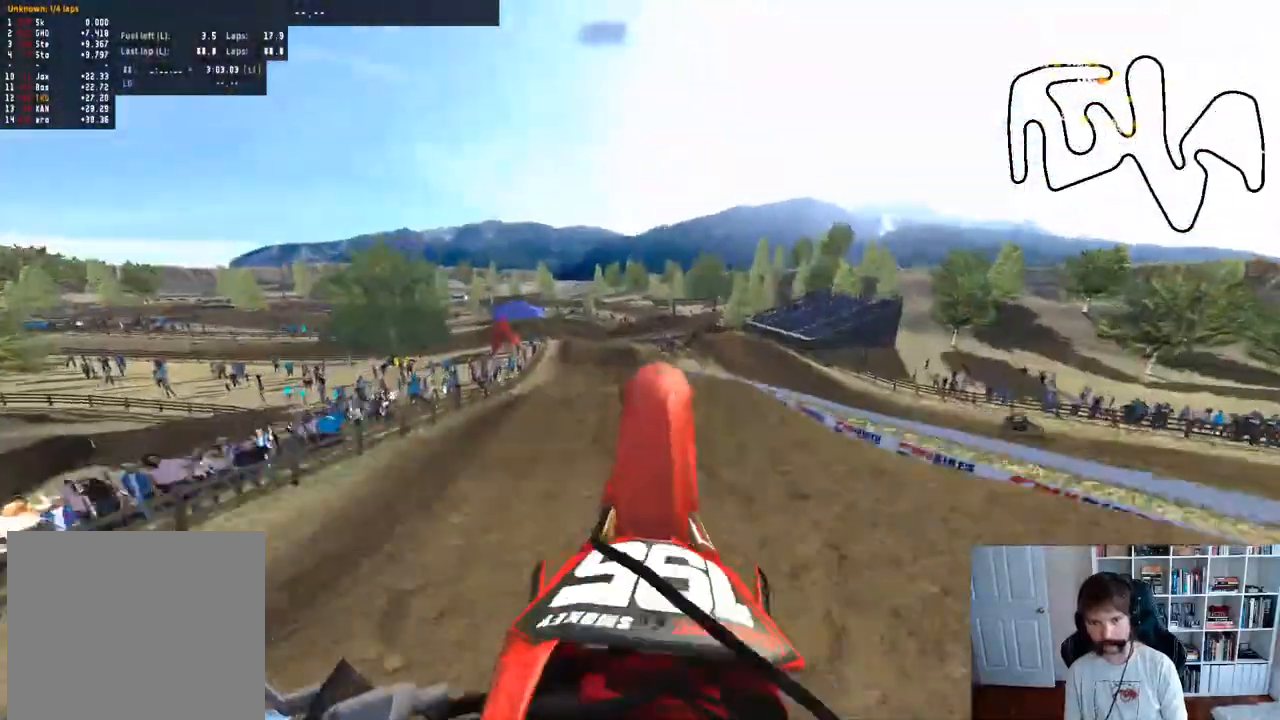
{"buttons": ["A"], "left_stick": "center", "right_stick": "center", "events": [[67, "R2", "up"], [67, "right_stick", "center"], [150, "A", "down"], [233, "left_stick", "center"]]}
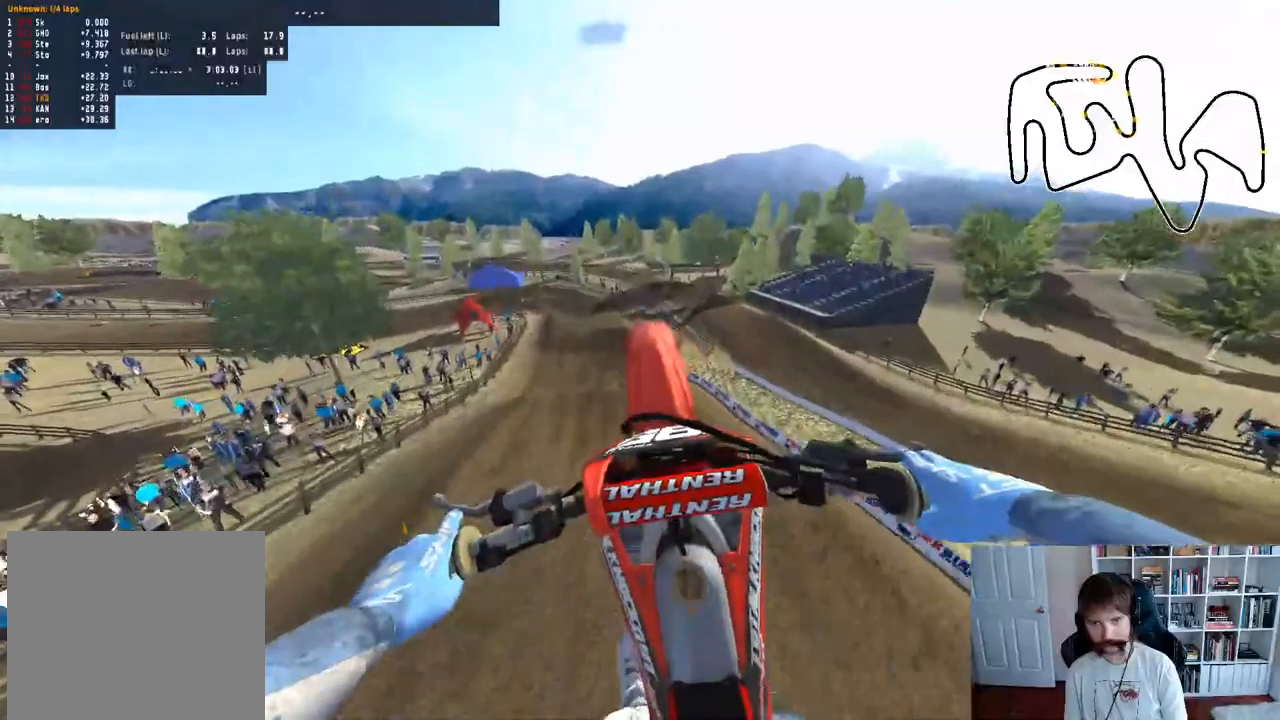
{"buttons": [], "left_stick": "up", "right_stick": "down-left", "events": [[183, "left_stick", "up"], [200, "A", "up"], [250, "right_stick", "down-left"]]}
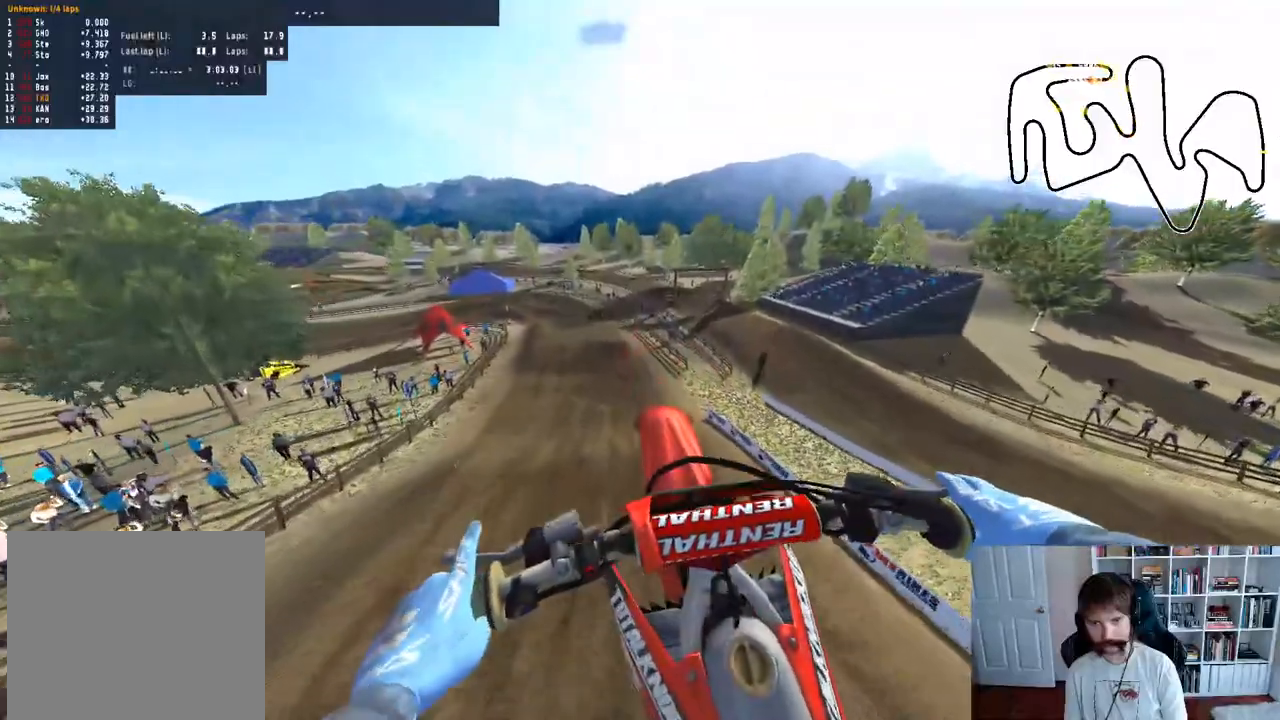
{"buttons": ["R2"], "left_stick": "down", "right_stick": "up", "events": [[233, "right_stick", "center"], [250, "left_stick", "center"], [333, "left_stick", "down"], [367, "R2", "down"], [417, "right_stick", "up"]]}
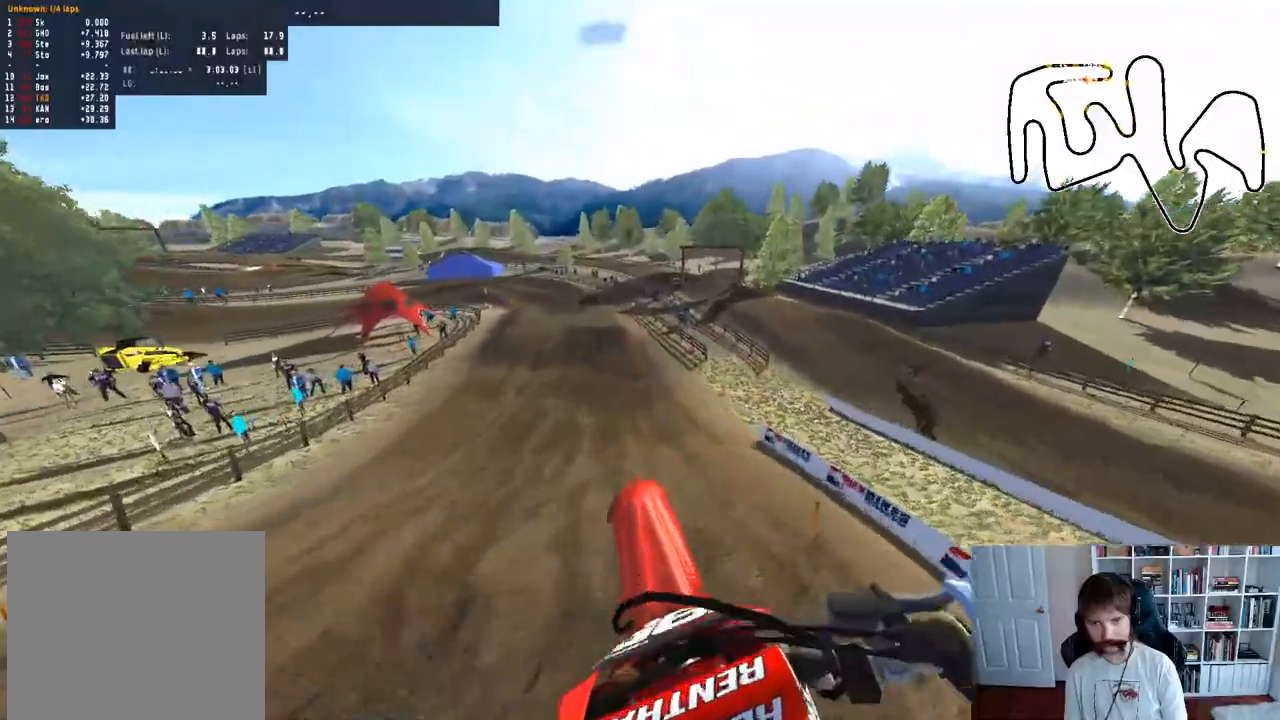
{"buttons": ["R2"], "left_stick": "center", "right_stick": "center", "events": [[100, "left_stick", "center"], [183, "right_stick", "center"]]}
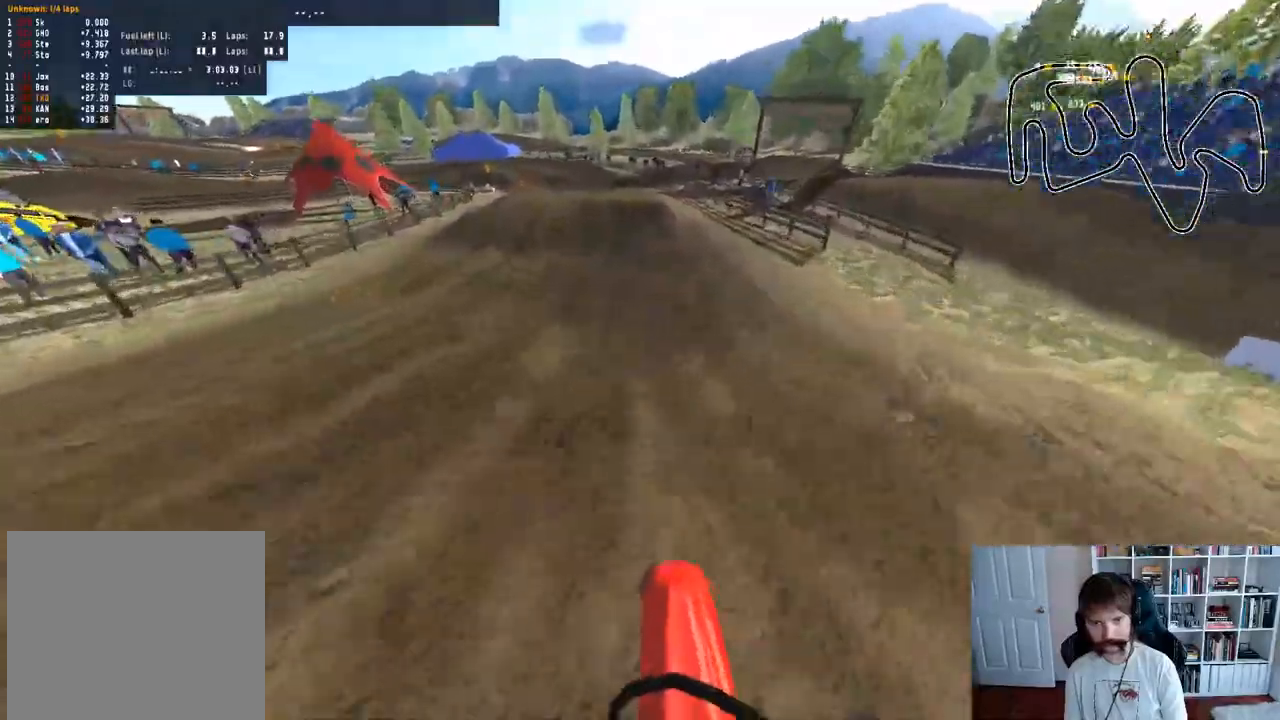
{"buttons": [], "left_stick": "left", "right_stick": "center", "events": [[333, "left_stick", "left"], [450, "R2", "up"]]}
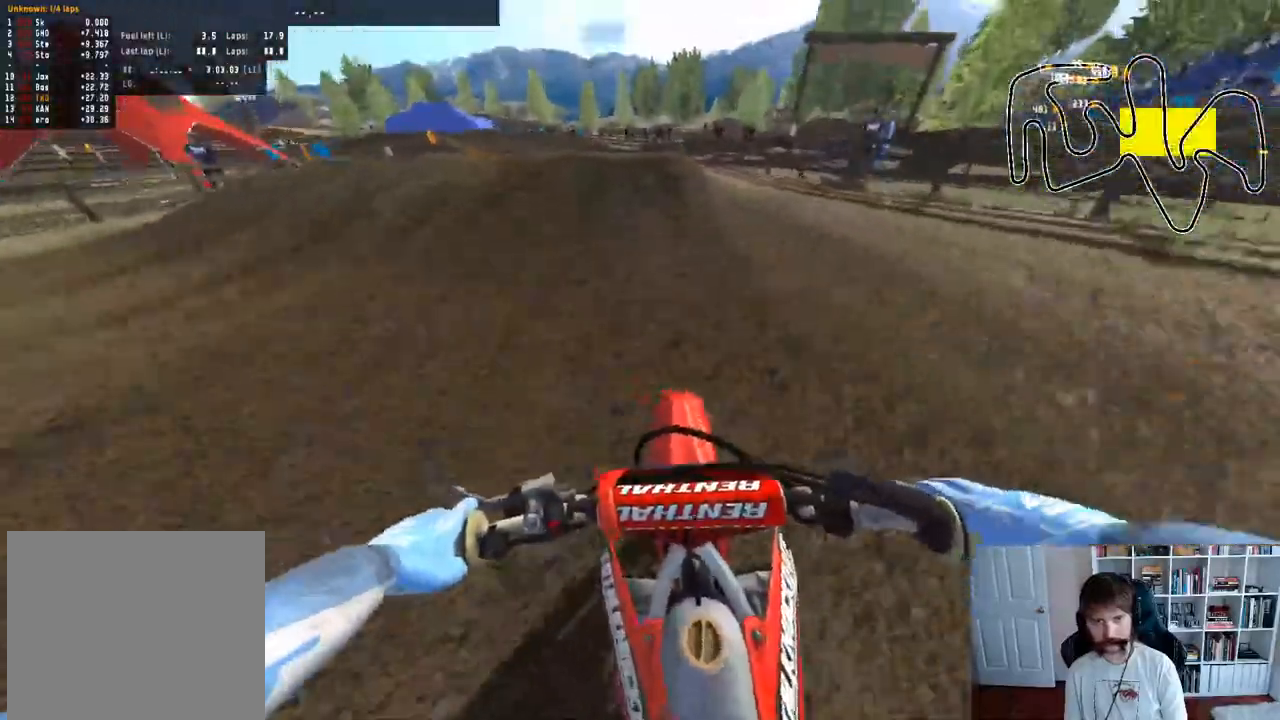
{"buttons": [], "left_stick": "center", "right_stick": "center", "events": [[267, "left_stick", "center"]]}